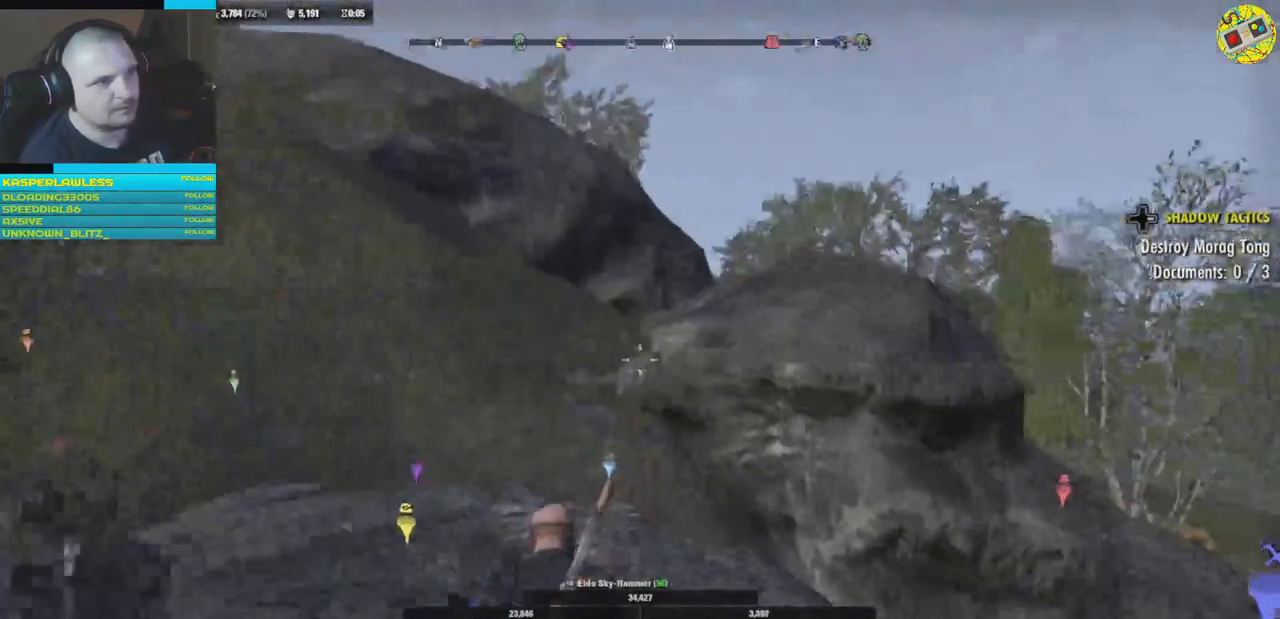
Gameplay with a controller (Xbox layout); each line is a JSON object with the inputs held at the frame after it. "events" lists button and stick changes between this image and that frame as [ms after this image, input, new state], when the widget could be followed in between. Not read: HOME R3.
{"buttons": ["A"], "left_stick": "up-right", "right_stick": "center", "events": [[200, "left_stick", "up-right"], [217, "A", "down"]]}
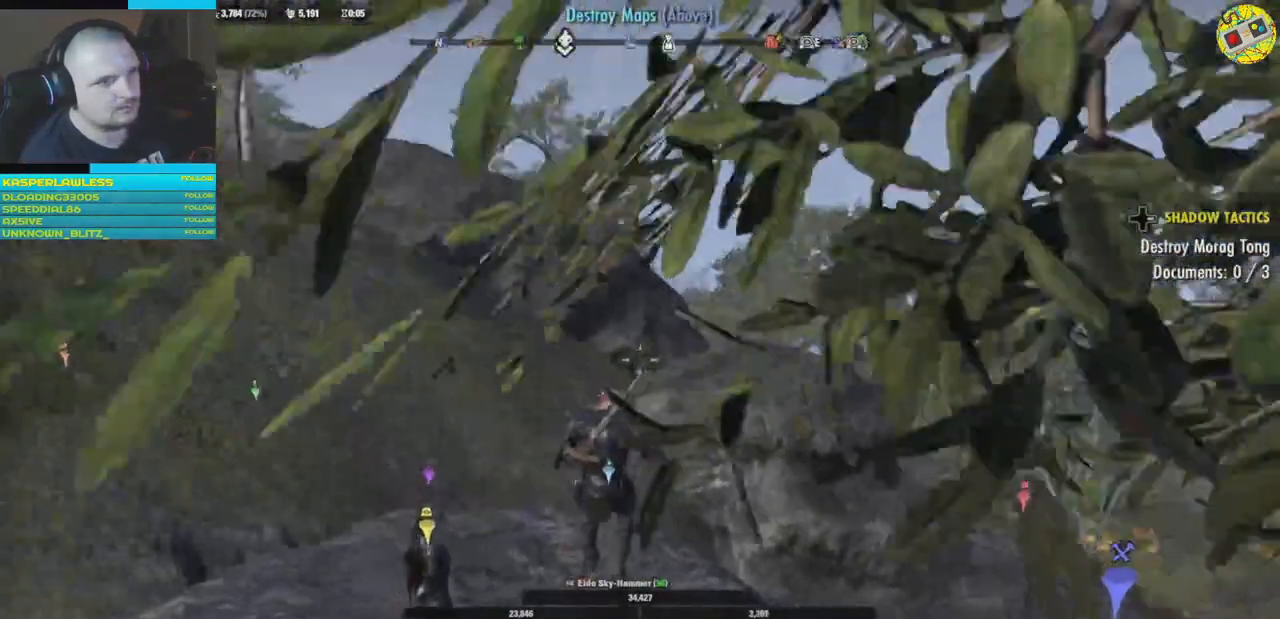
{"buttons": [], "left_stick": "up-right", "right_stick": "center", "events": [[66, "A", "up"]]}
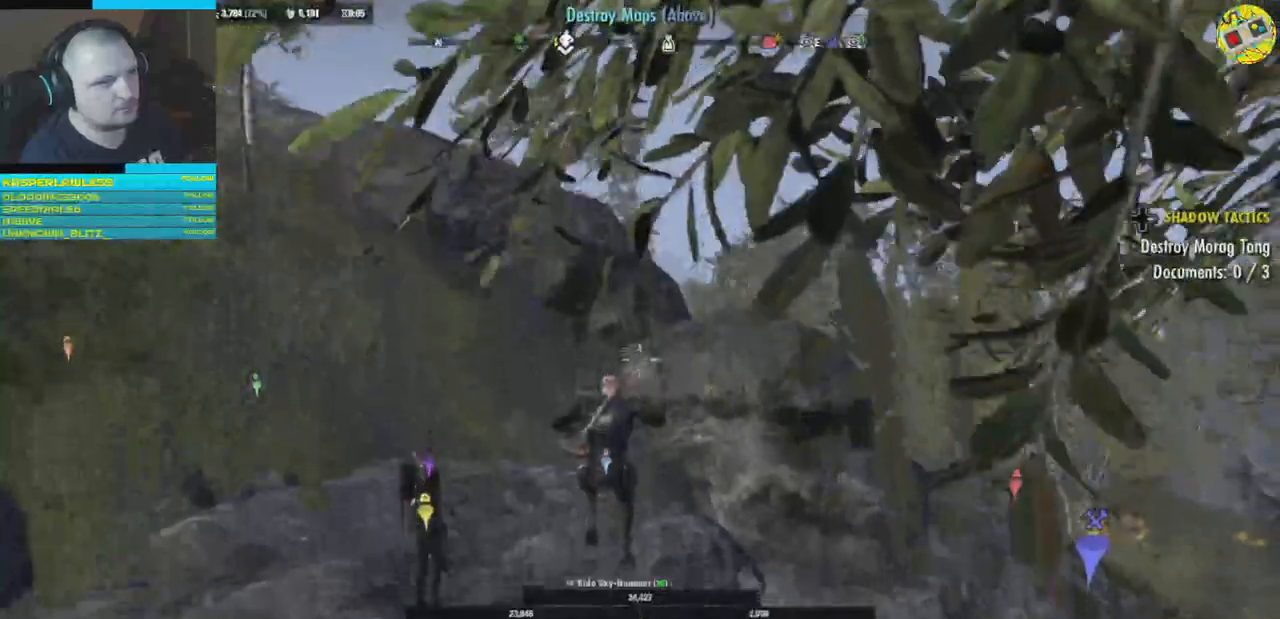
{"buttons": [], "left_stick": "up-right", "right_stick": "center", "events": []}
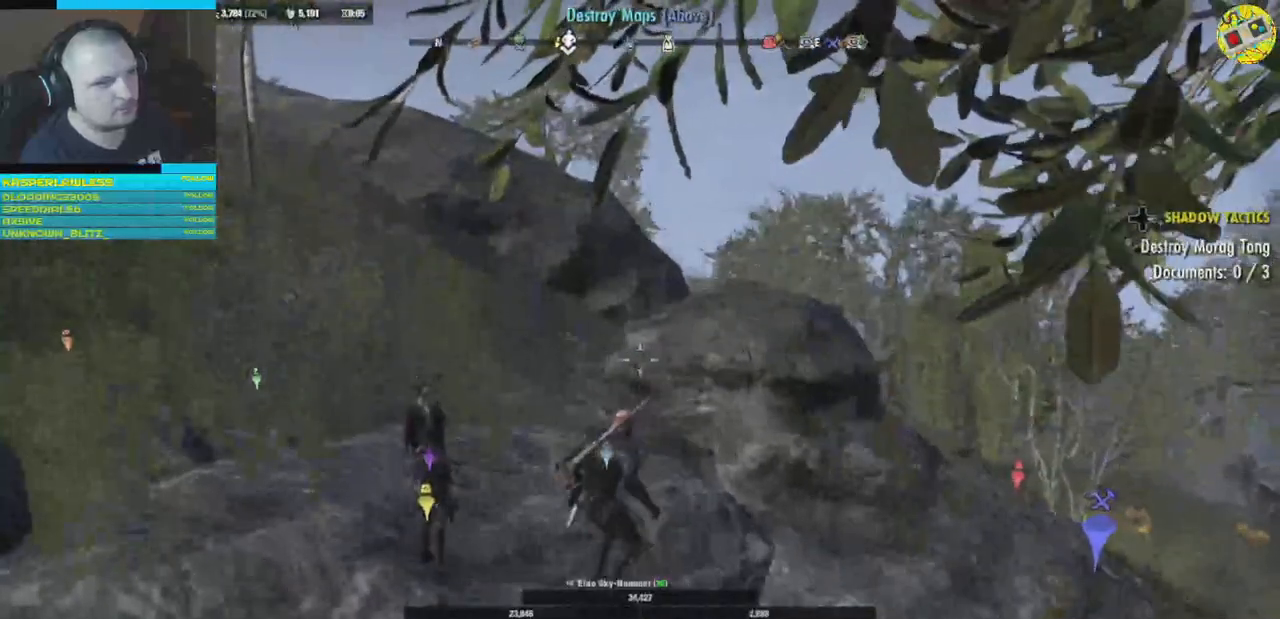
{"buttons": [], "left_stick": "right", "right_stick": "center", "events": [[467, "left_stick", "right"]]}
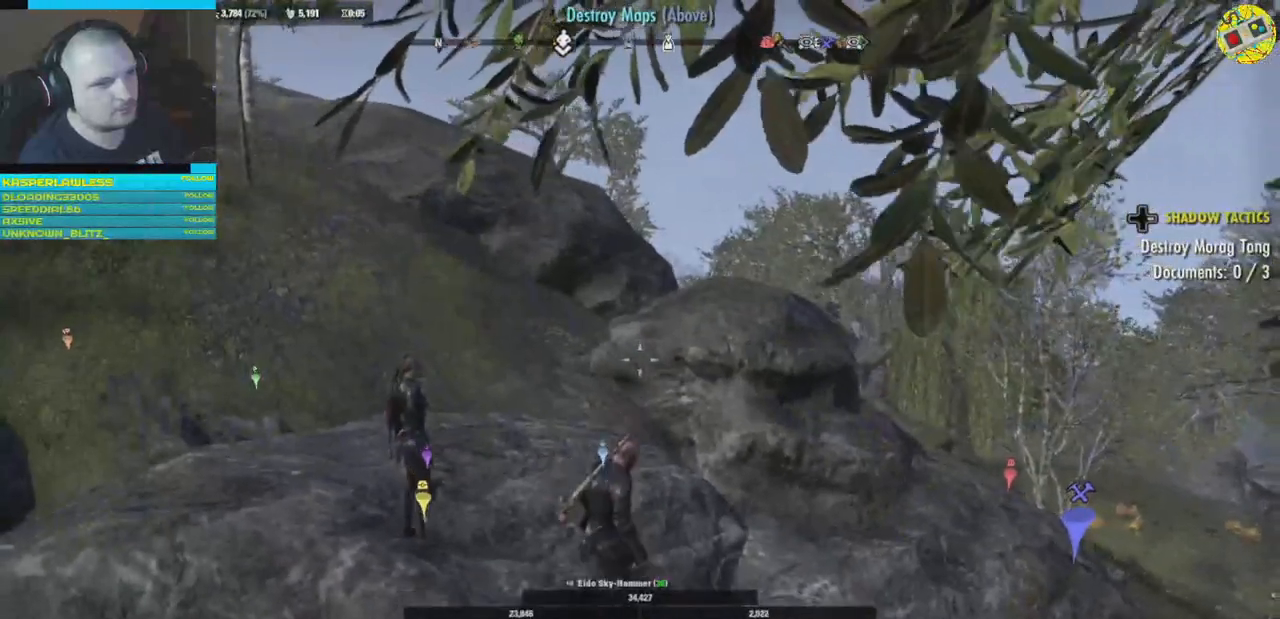
{"buttons": [], "left_stick": "up-left", "right_stick": "center", "events": [[267, "left_stick", "up"], [384, "left_stick", "up-left"]]}
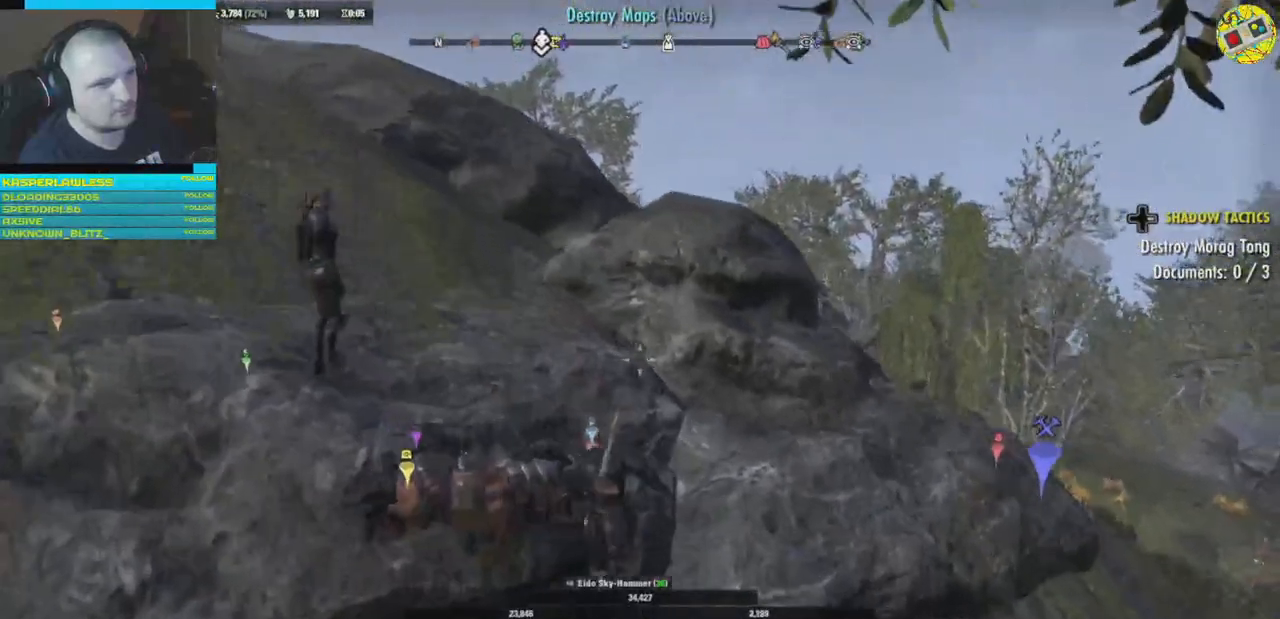
{"buttons": ["A"], "left_stick": "up-left", "right_stick": "center", "events": [[467, "A", "down"]]}
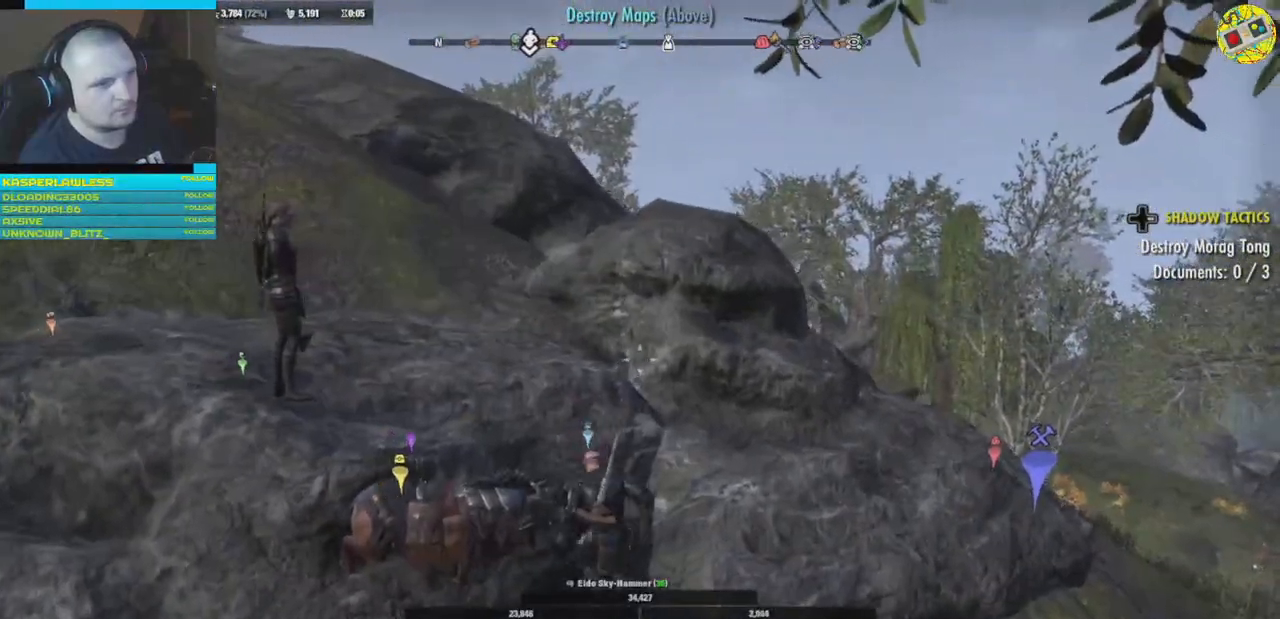
{"buttons": ["A"], "left_stick": "up-right", "right_stick": "center", "events": [[67, "left_stick", "up-right"]]}
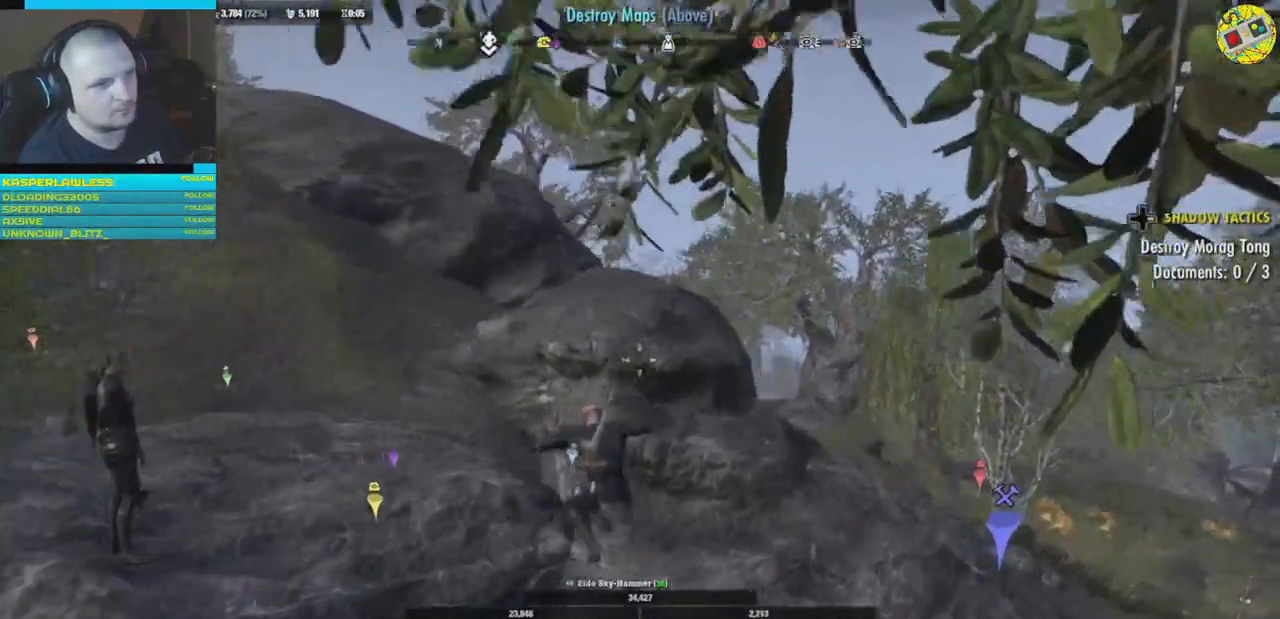
{"buttons": [], "left_stick": "up-right", "right_stick": "center", "events": [[284, "A", "up"]]}
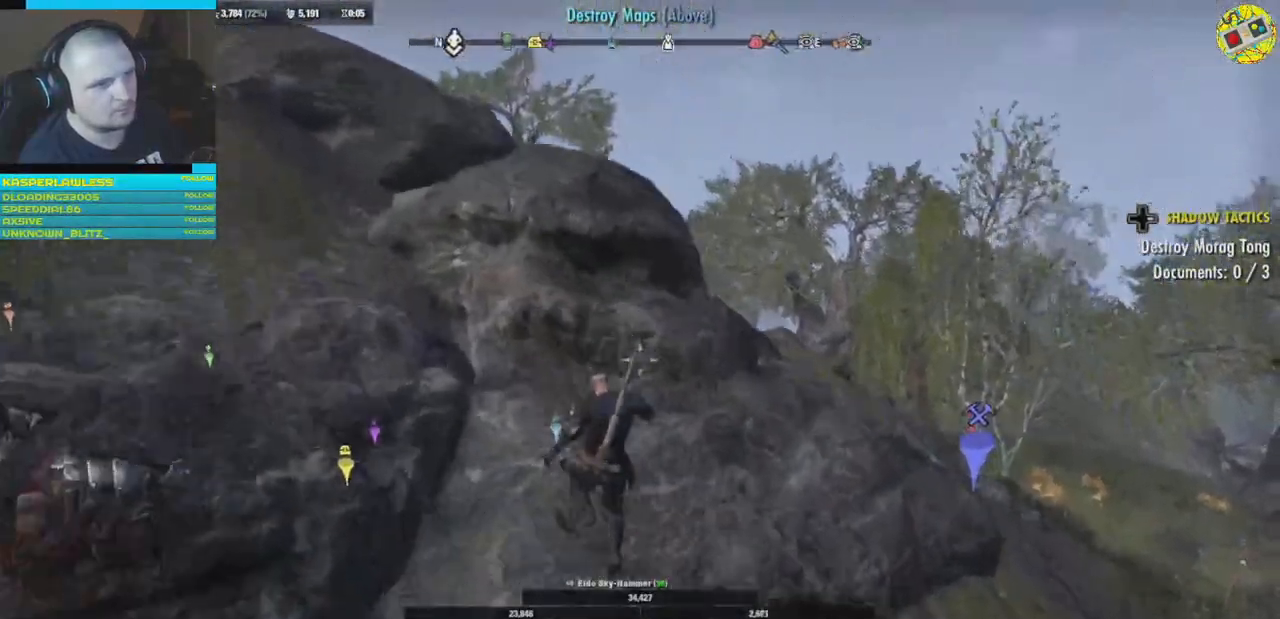
{"buttons": ["A"], "left_stick": "up", "right_stick": "center", "events": [[167, "right_stick", "left"], [317, "right_stick", "center"], [367, "left_stick", "up"], [501, "A", "down"]]}
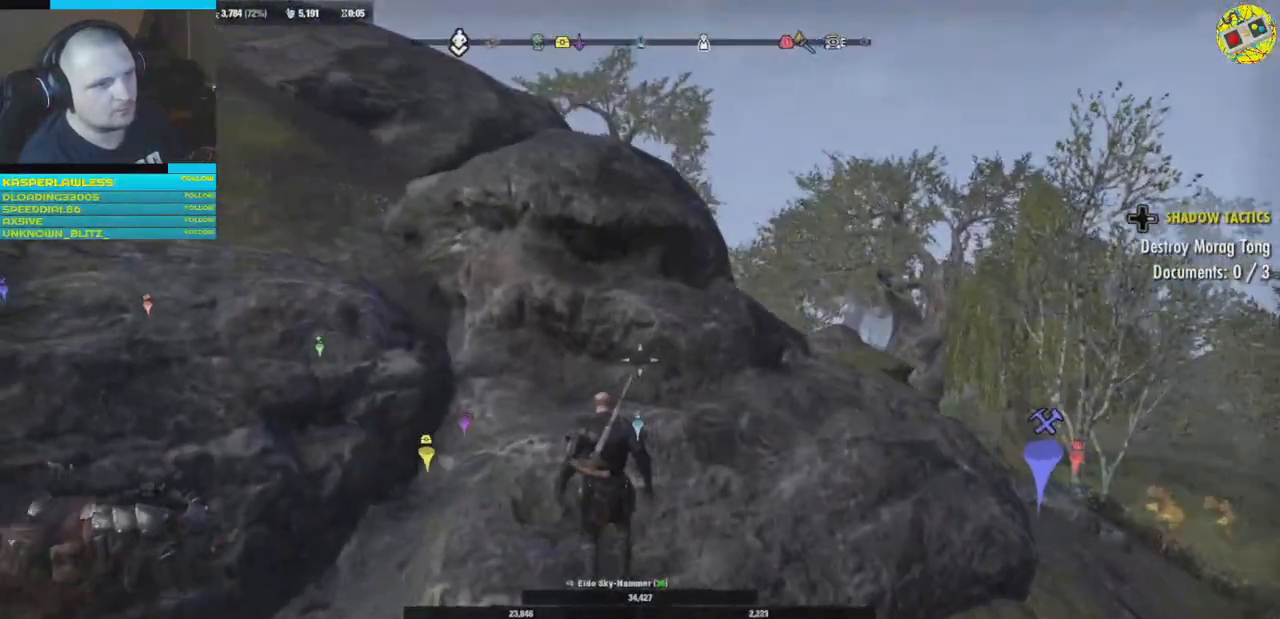
{"buttons": [], "left_stick": "up", "right_stick": "center", "events": [[167, "A", "up"]]}
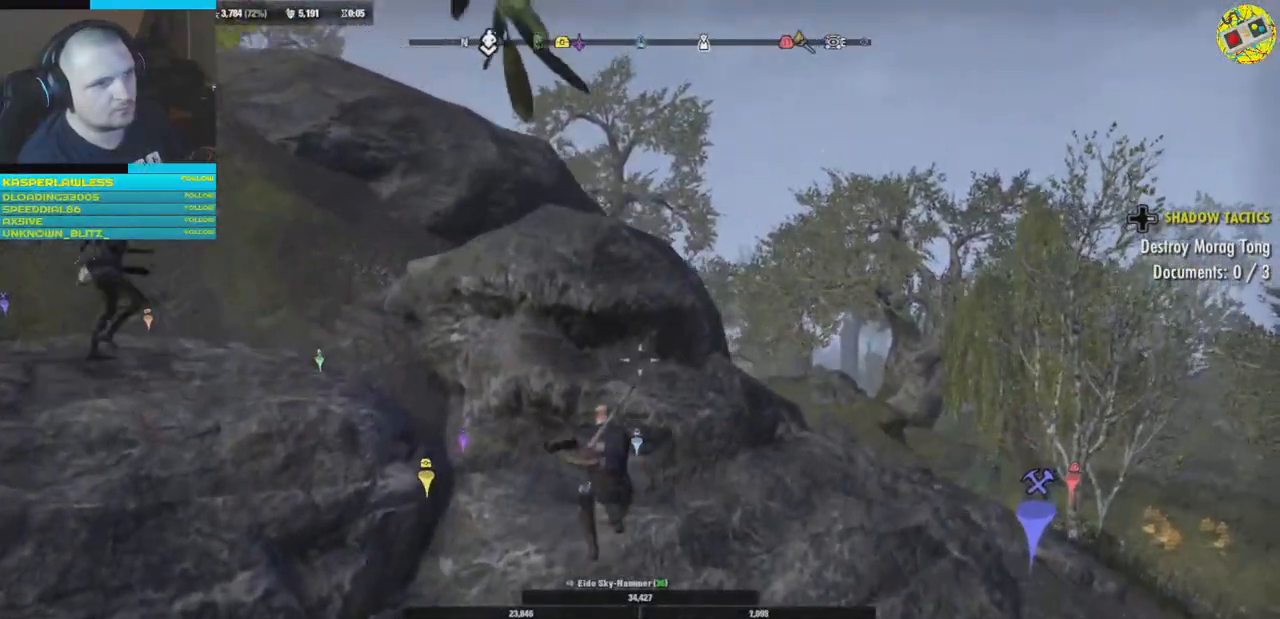
{"buttons": [], "left_stick": "up", "right_stick": "center", "events": [[17, "right_stick", "left"], [217, "right_stick", "center"]]}
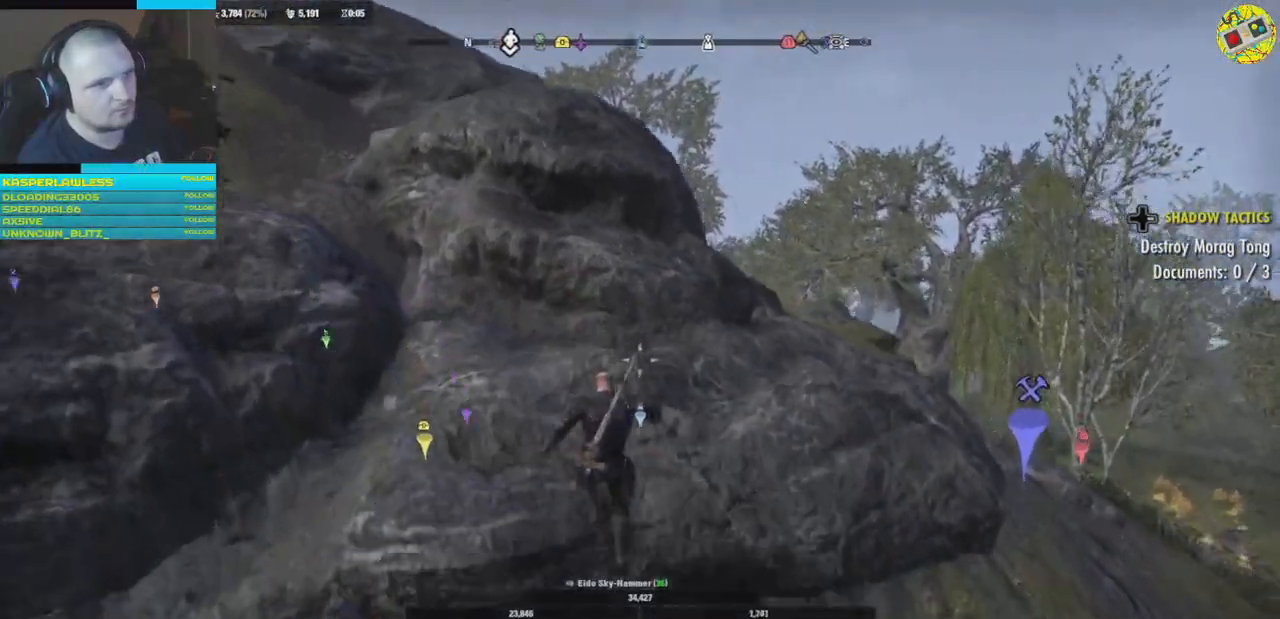
{"buttons": [], "left_stick": "up", "right_stick": "down-right", "events": [[267, "right_stick", "right"], [334, "right_stick", "down-right"]]}
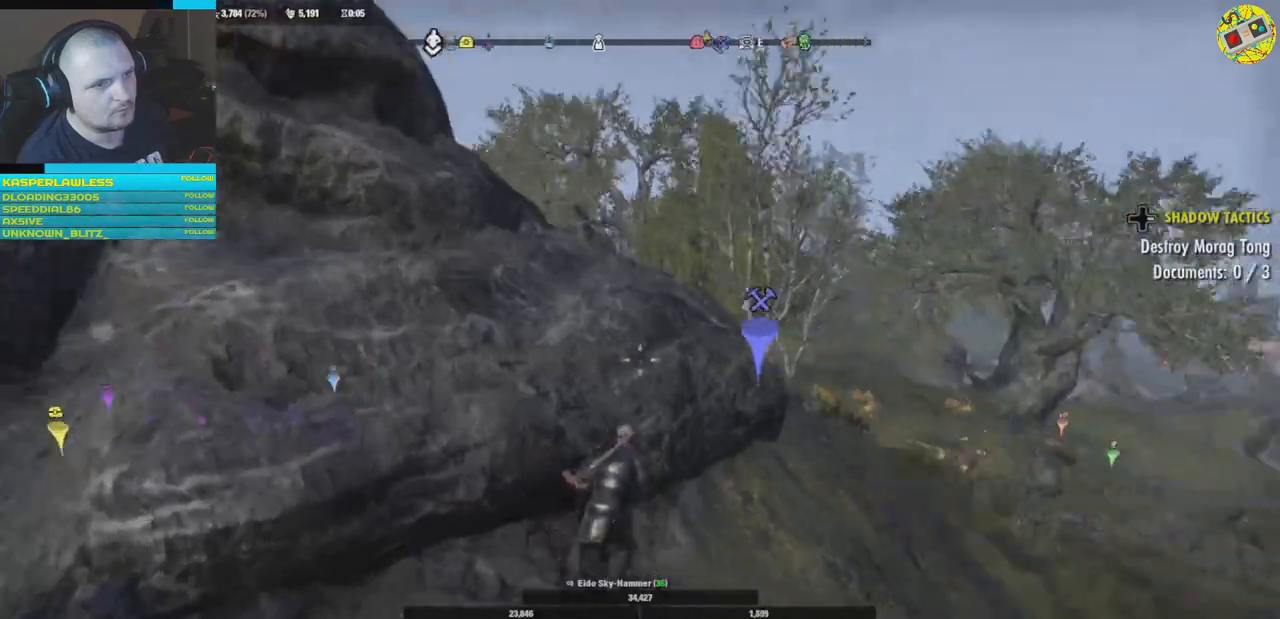
{"buttons": ["L3"], "left_stick": "up", "right_stick": "center", "events": [[251, "right_stick", "center"], [334, "L3", "down"]]}
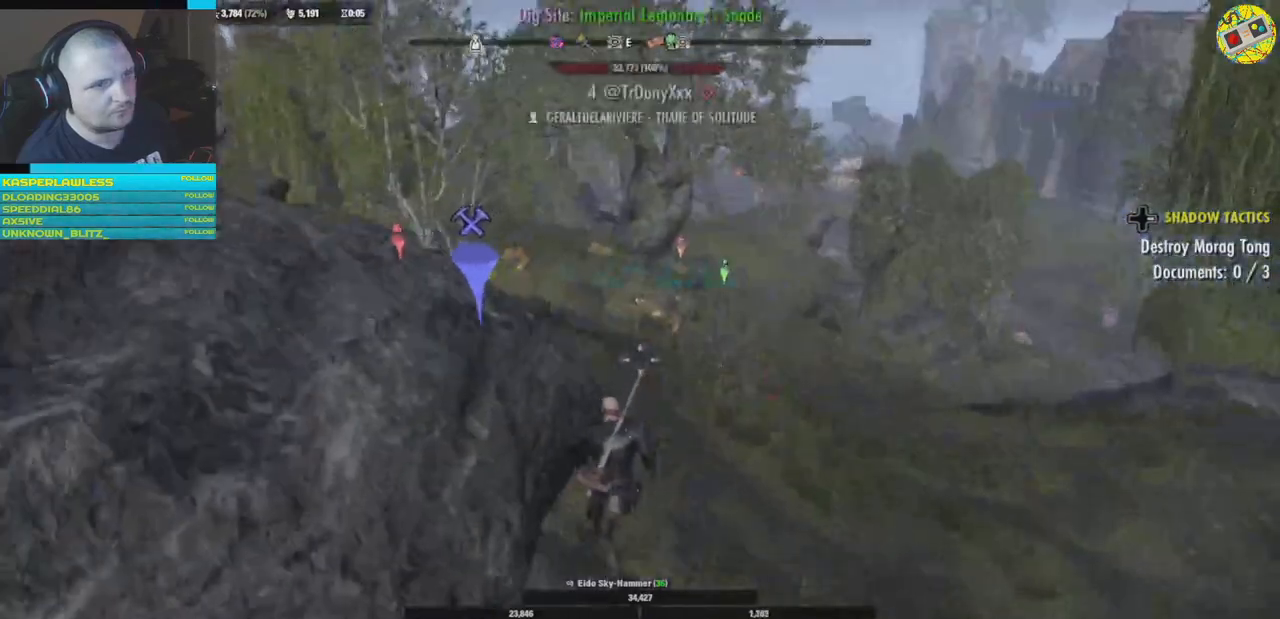
{"buttons": [], "left_stick": "up", "right_stick": "center", "events": [[67, "L3", "up"]]}
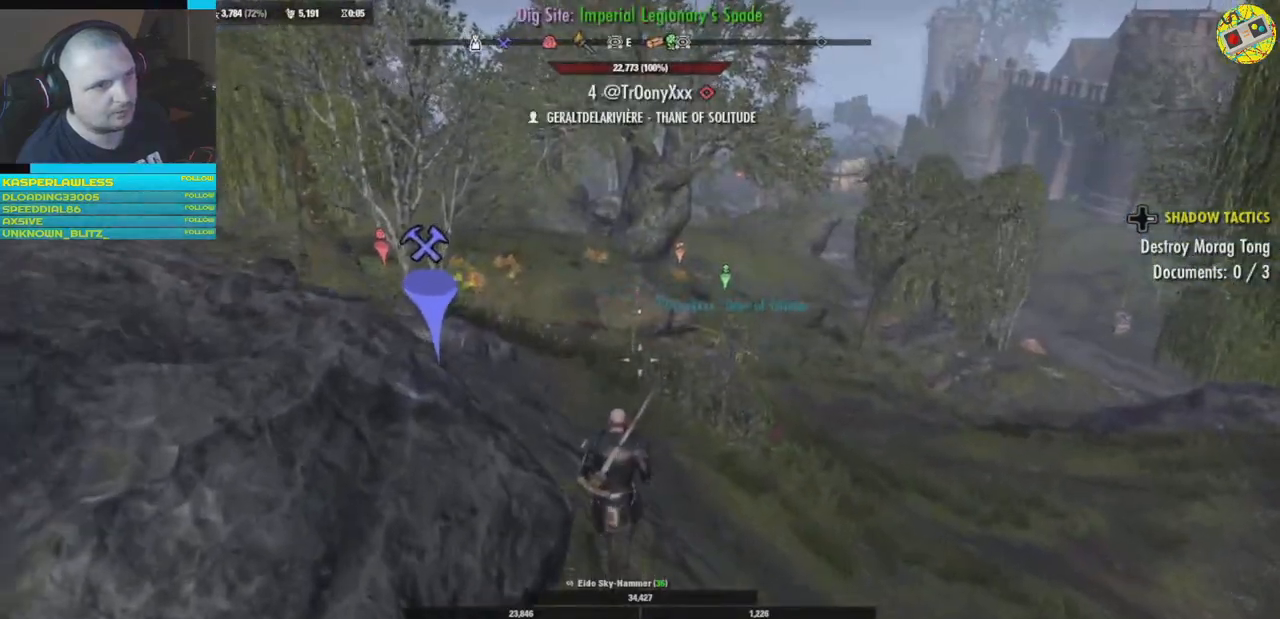
{"buttons": [], "left_stick": "up", "right_stick": "left", "events": [[101, "right_stick", "left"]]}
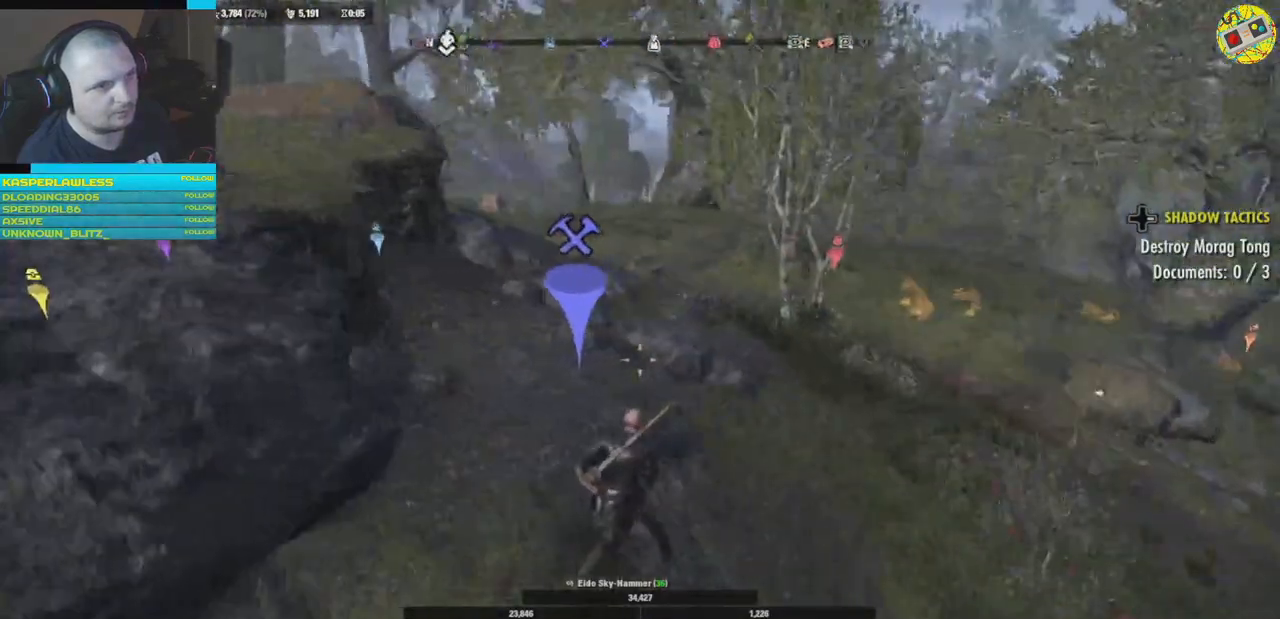
{"buttons": [], "left_stick": "up", "right_stick": "center", "events": [[33, "right_stick", "center"]]}
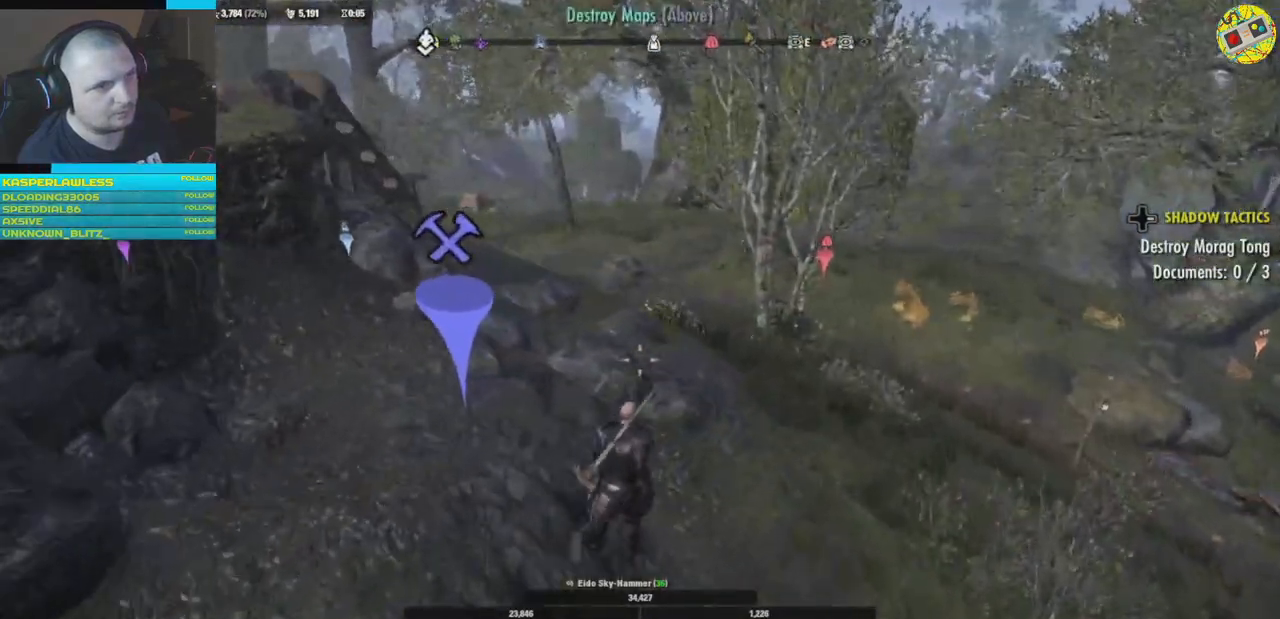
{"buttons": [], "left_stick": "up", "right_stick": "center", "events": [[167, "L3", "down"], [334, "L3", "up"]]}
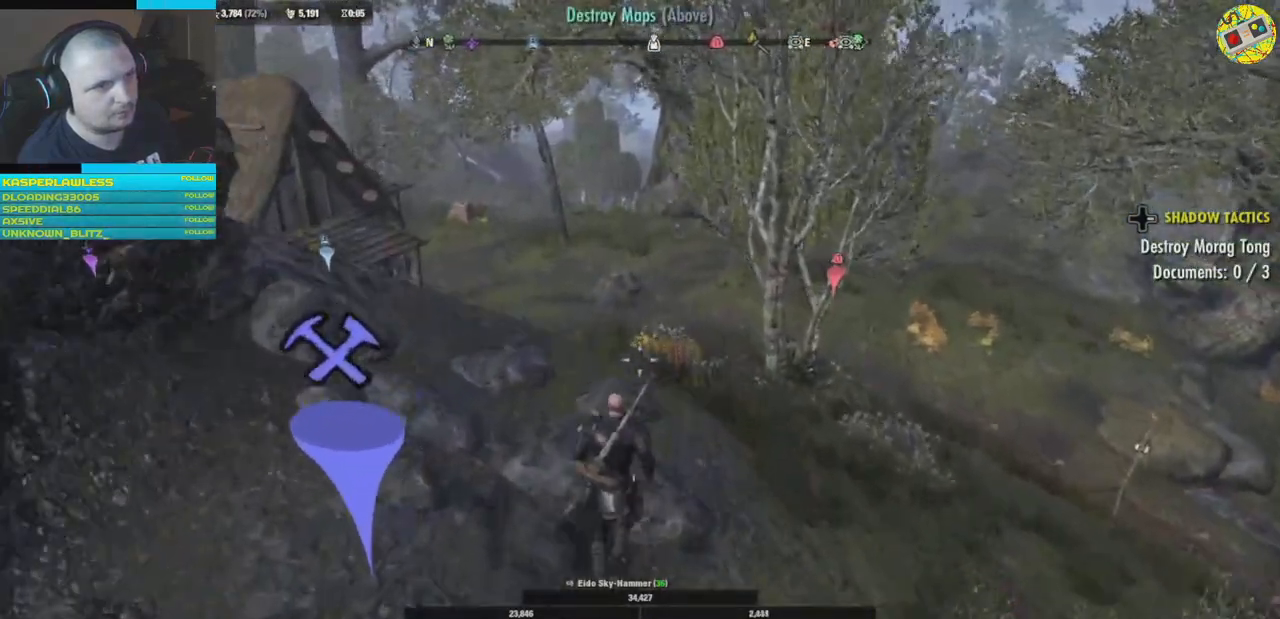
{"buttons": [], "left_stick": "up", "right_stick": "left", "events": [[267, "right_stick", "left"]]}
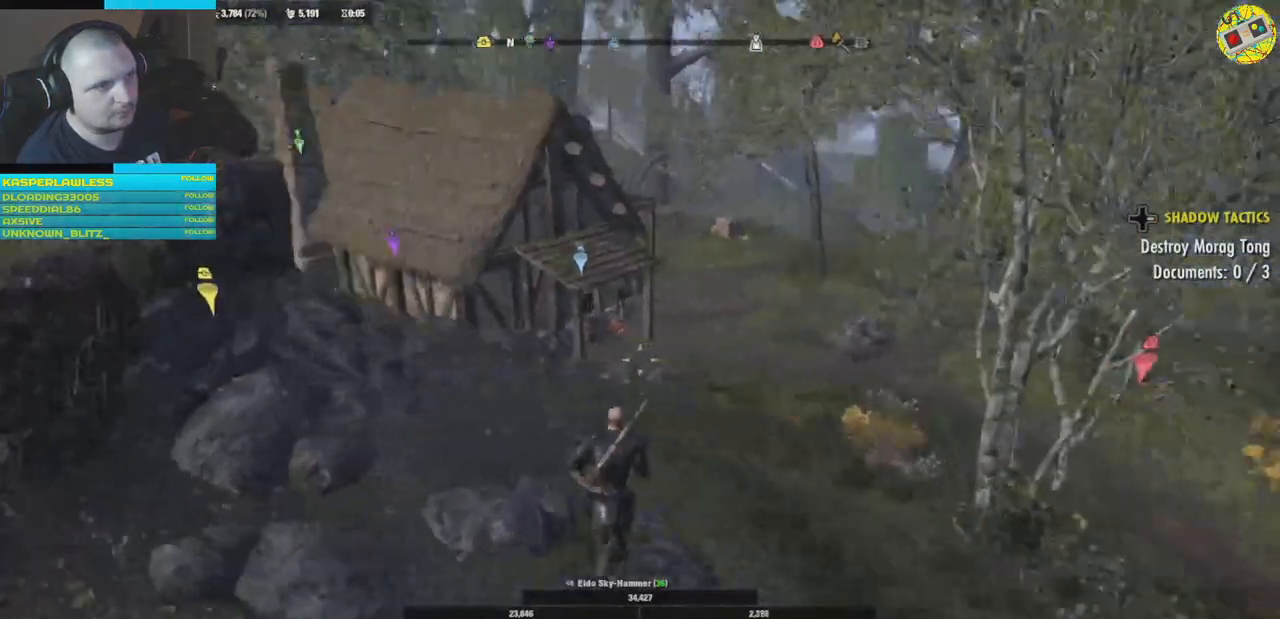
{"buttons": [], "left_stick": "up", "right_stick": "center", "events": [[217, "right_stick", "center"]]}
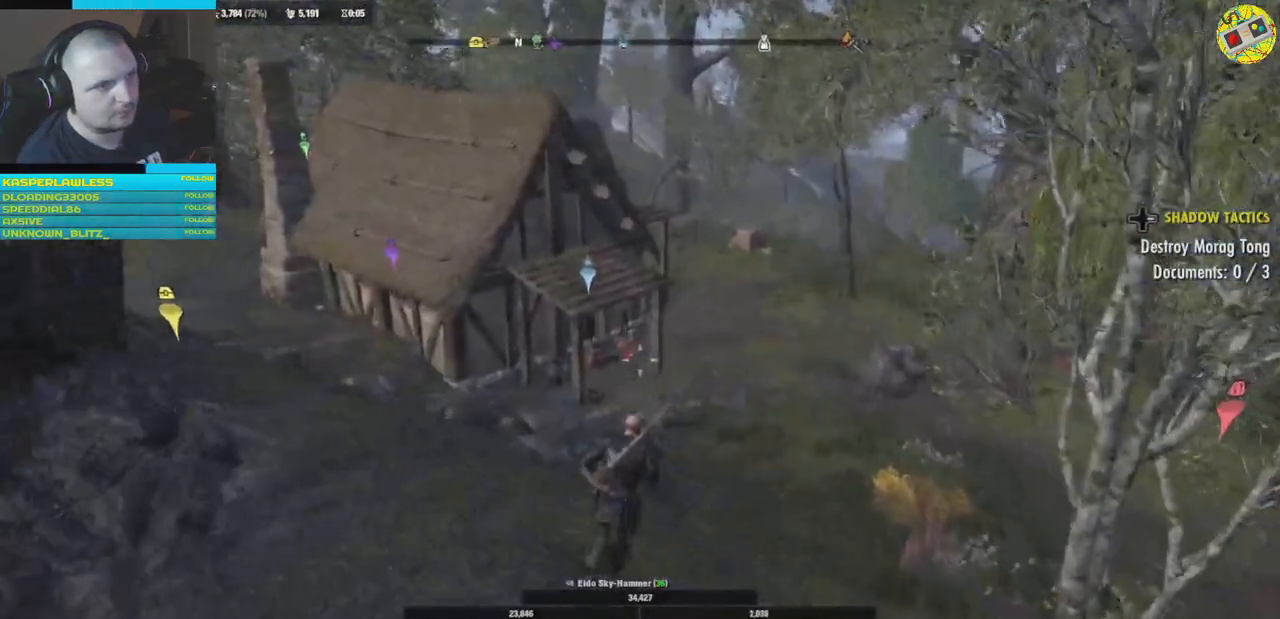
{"buttons": [], "left_stick": "up", "right_stick": "left", "events": [[434, "right_stick", "left"]]}
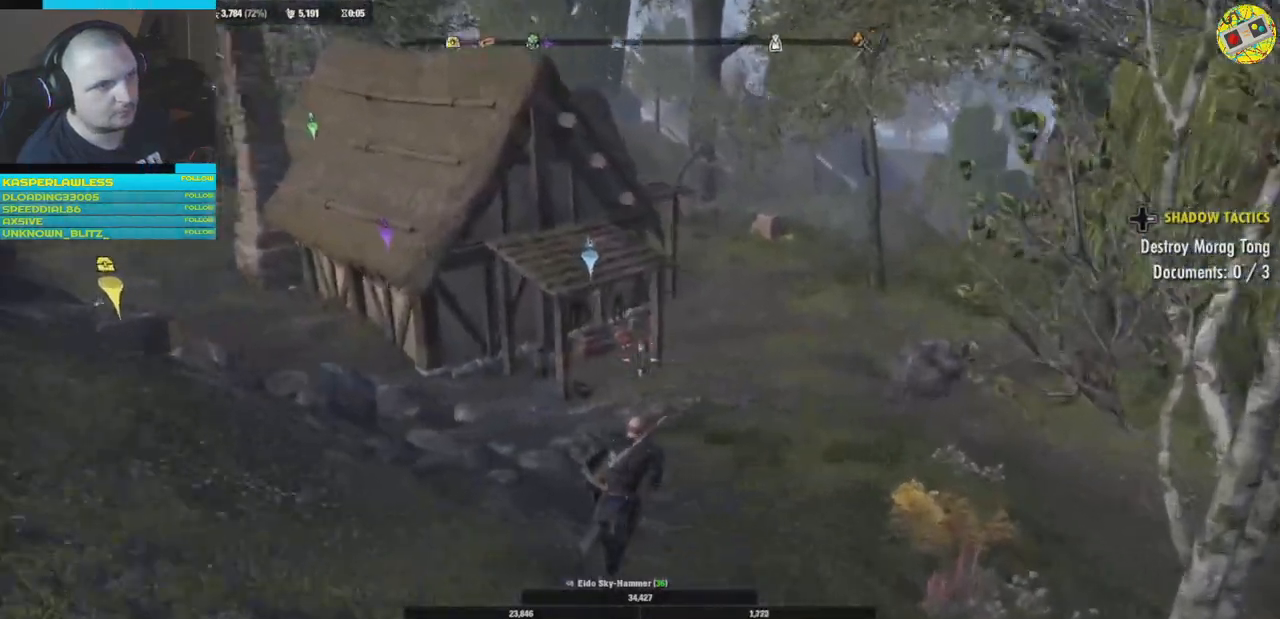
{"buttons": [], "left_stick": "up", "right_stick": "center", "events": [[101, "right_stick", "center"]]}
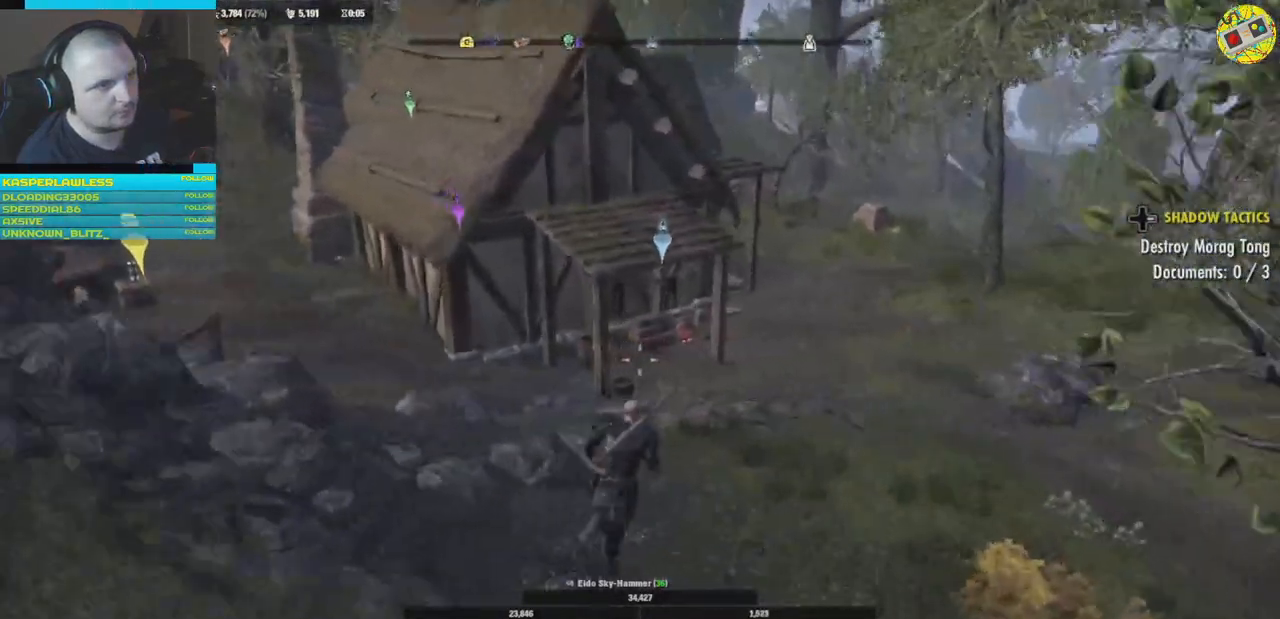
{"buttons": [], "left_stick": "up", "right_stick": "left", "events": [[484, "right_stick", "left"]]}
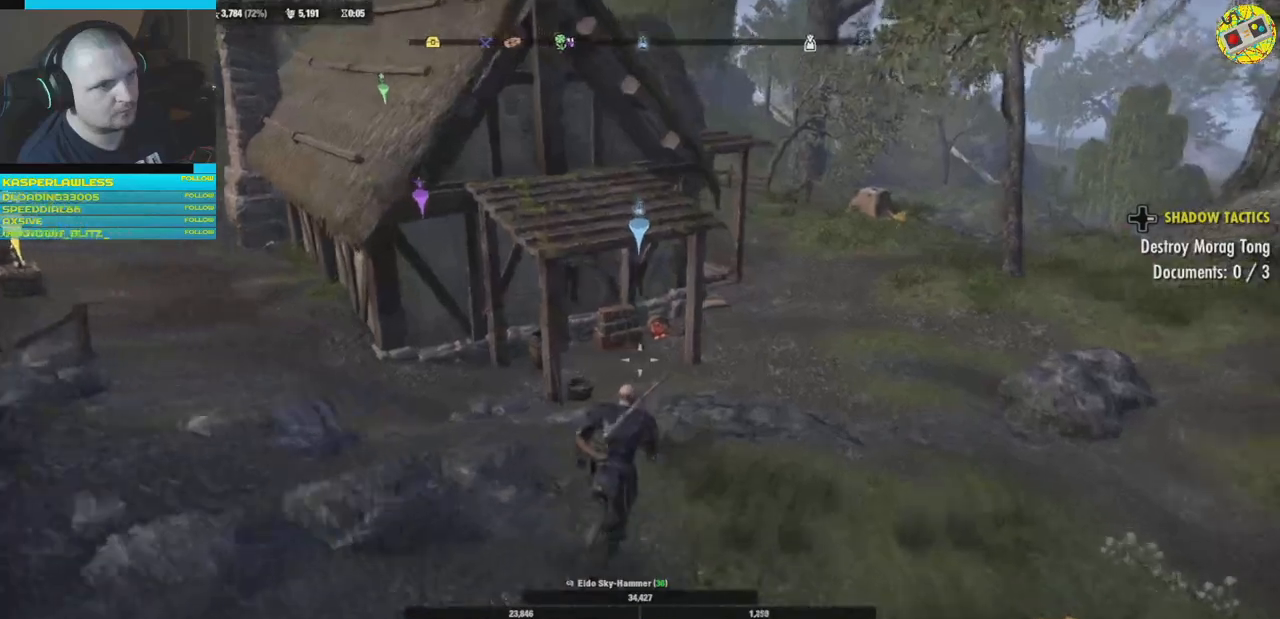
{"buttons": [], "left_stick": "up", "right_stick": "center", "events": [[501, "right_stick", "center"]]}
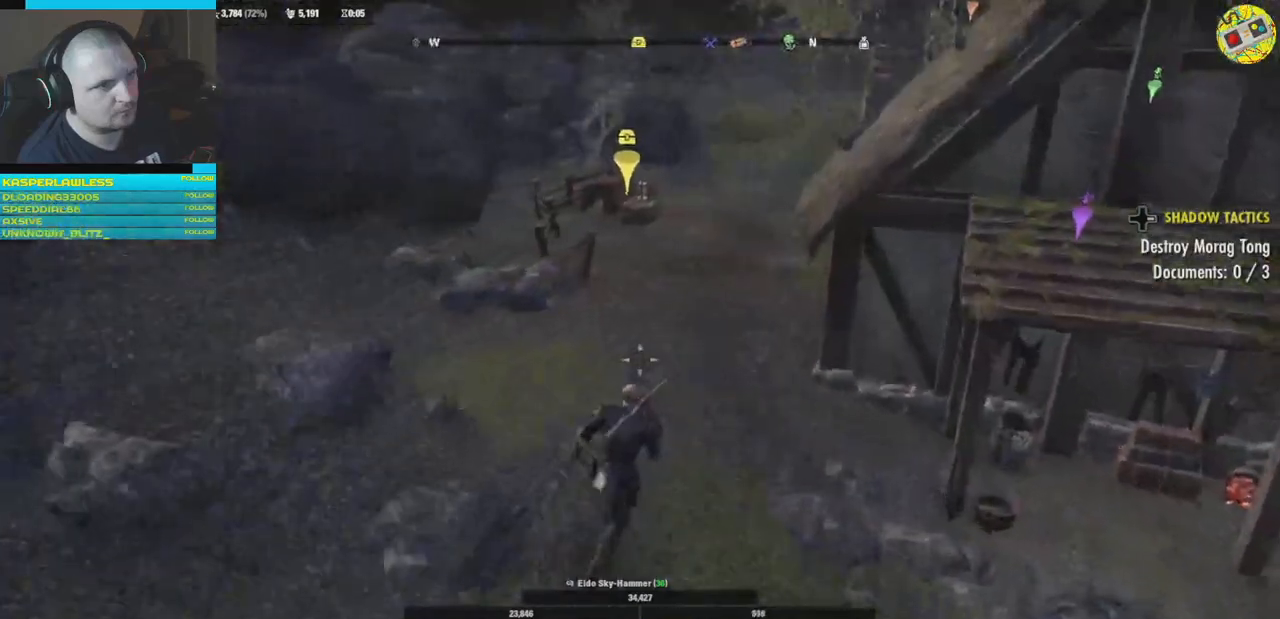
{"buttons": [], "left_stick": "up", "right_stick": "up", "events": [[434, "right_stick", "up"]]}
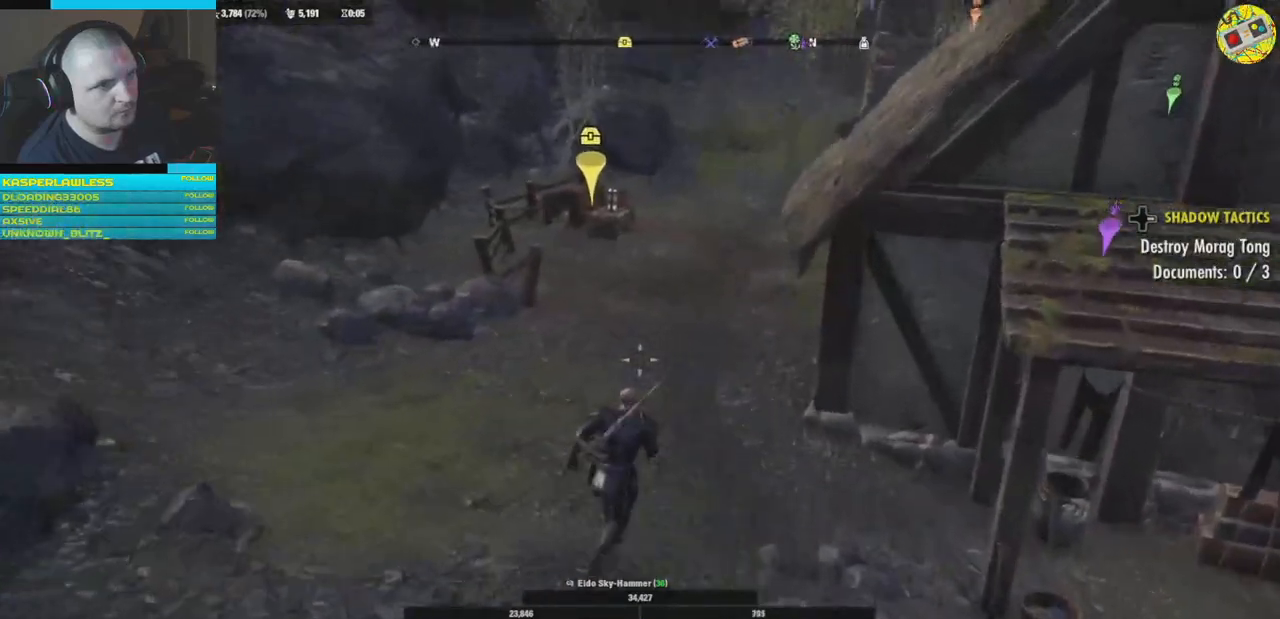
{"buttons": [], "left_stick": "up", "right_stick": "down-left", "events": [[351, "right_stick", "left"], [418, "right_stick", "down-left"]]}
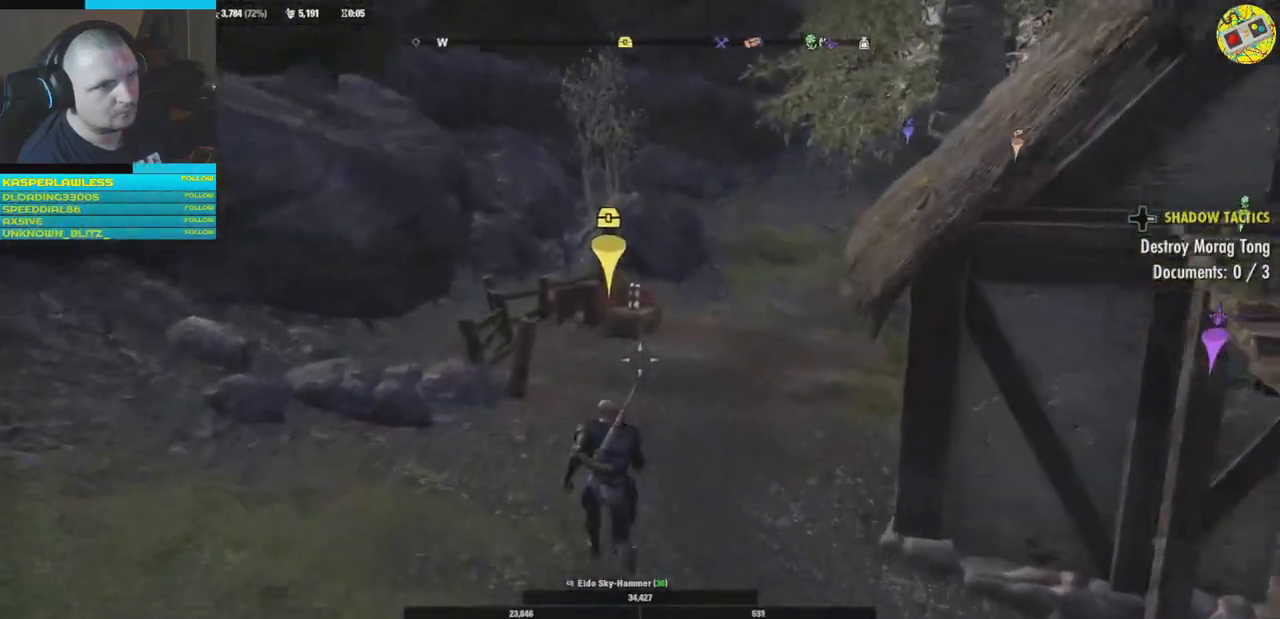
{"buttons": [], "left_stick": "up", "right_stick": "center", "events": [[33, "right_stick", "center"]]}